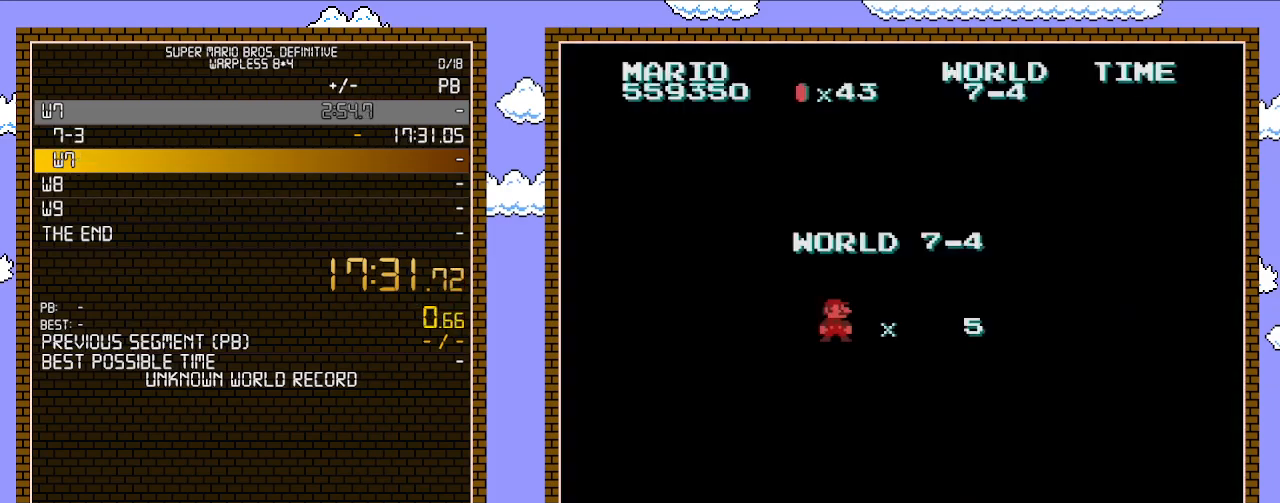
Gameplay with a controller (Nintendo layout); each line is a JSON object with the inputs held at the frame after it. "events" lists button and stick changes between this image and that frame as [ms after this image, input, new state], when the widget could be followed in between. Not read: L3 R3.
{"buttons": ["B", "DPAD_RIGHT"], "events": [[483, "B", "down"], [483, "DPAD_RIGHT", "down"]]}
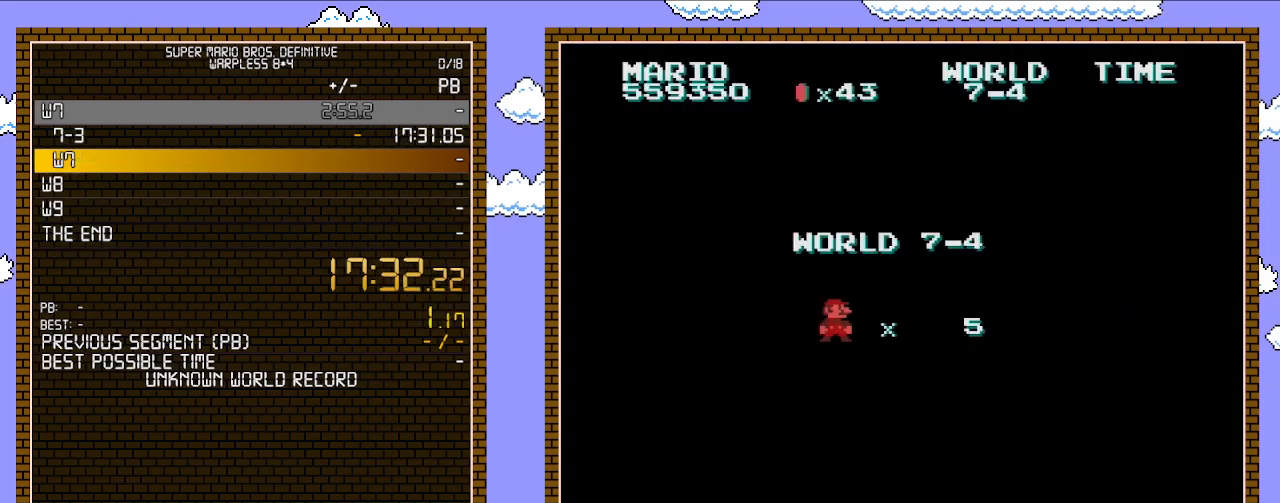
{"buttons": ["B", "DPAD_RIGHT"], "events": []}
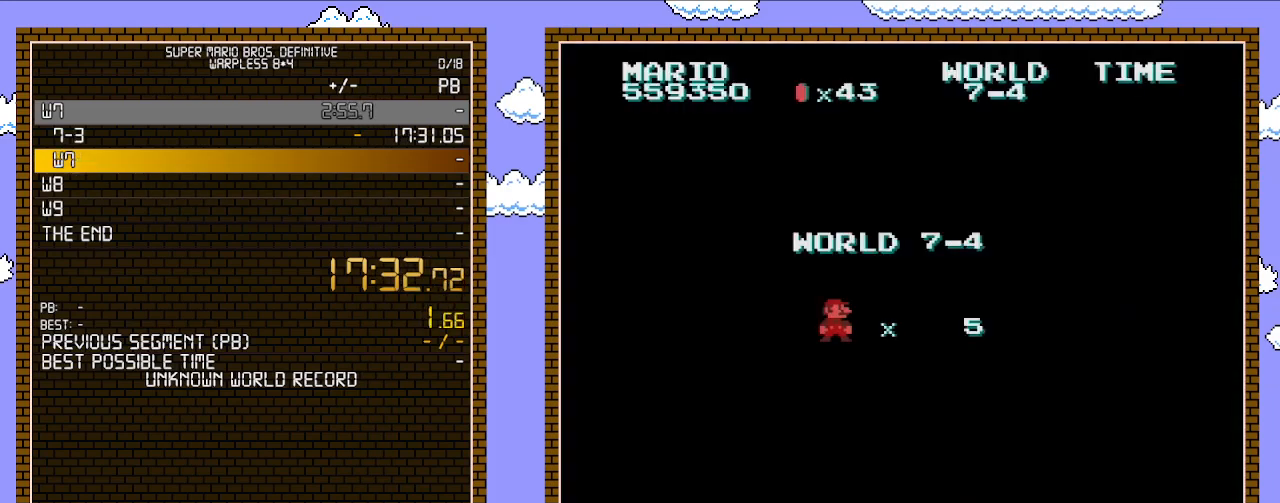
{"buttons": ["B", "DPAD_RIGHT"], "events": []}
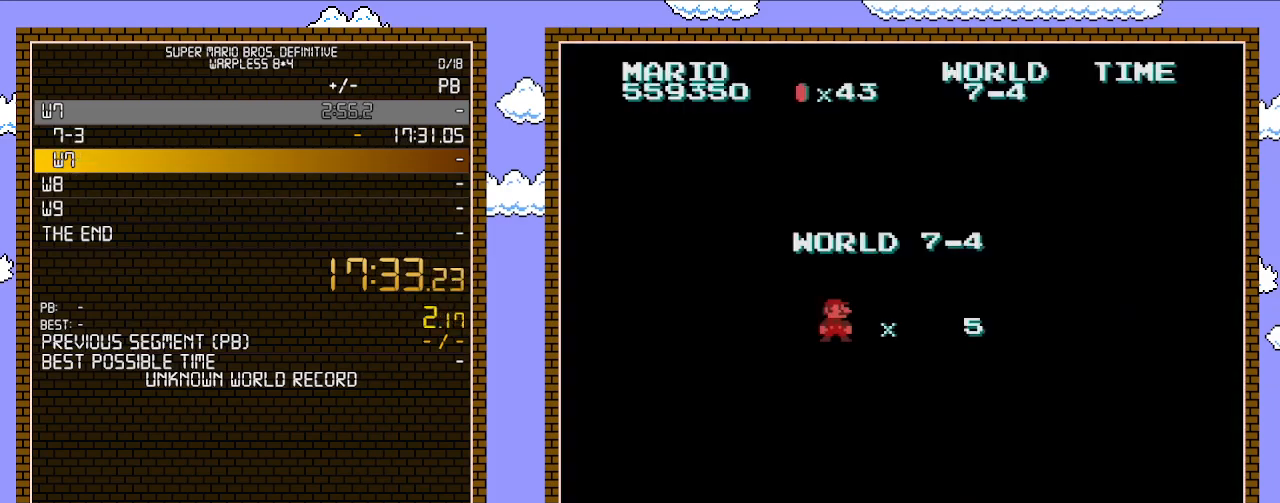
{"buttons": ["B", "DPAD_RIGHT"], "events": []}
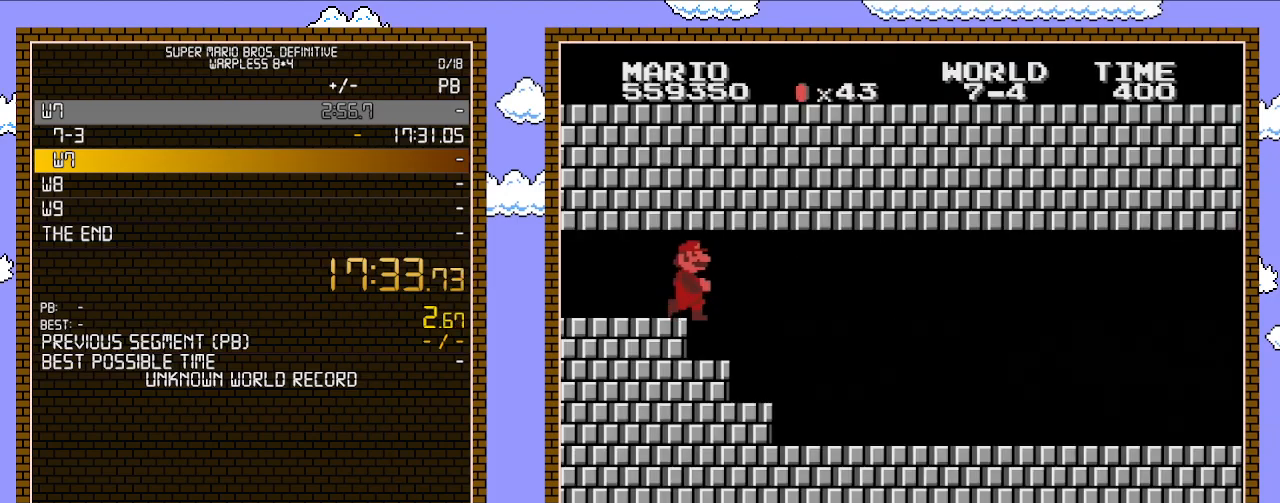
{"buttons": ["B", "DPAD_RIGHT"], "events": []}
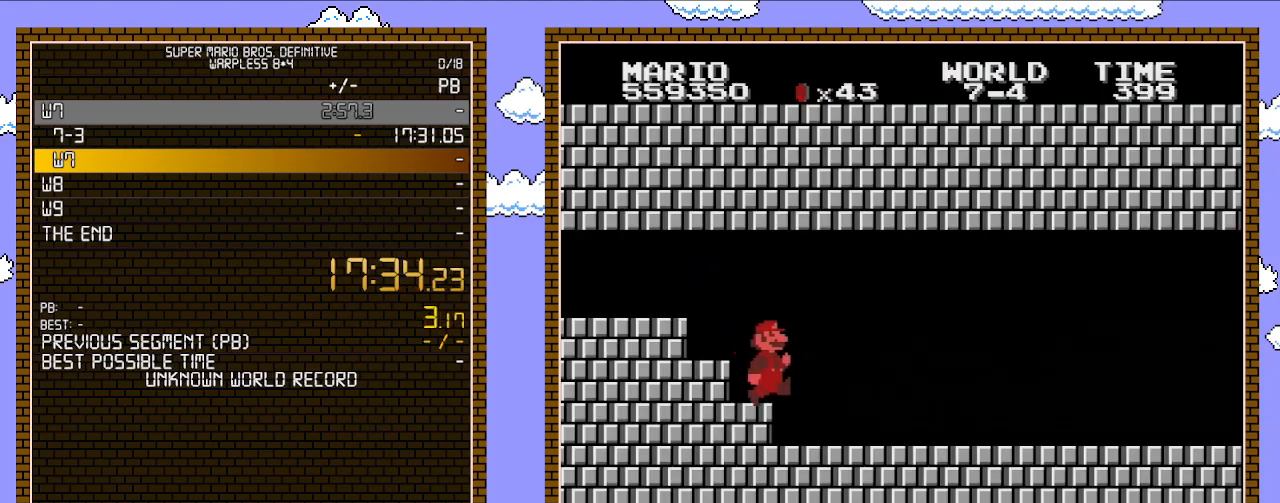
{"buttons": ["B", "DPAD_RIGHT"], "events": []}
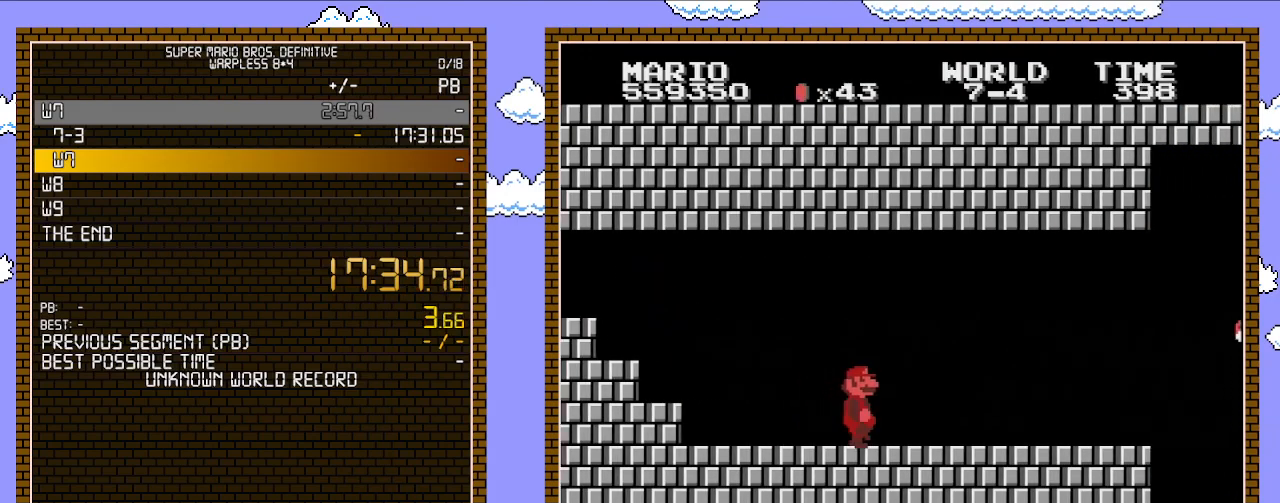
{"buttons": ["B", "DPAD_RIGHT"], "events": []}
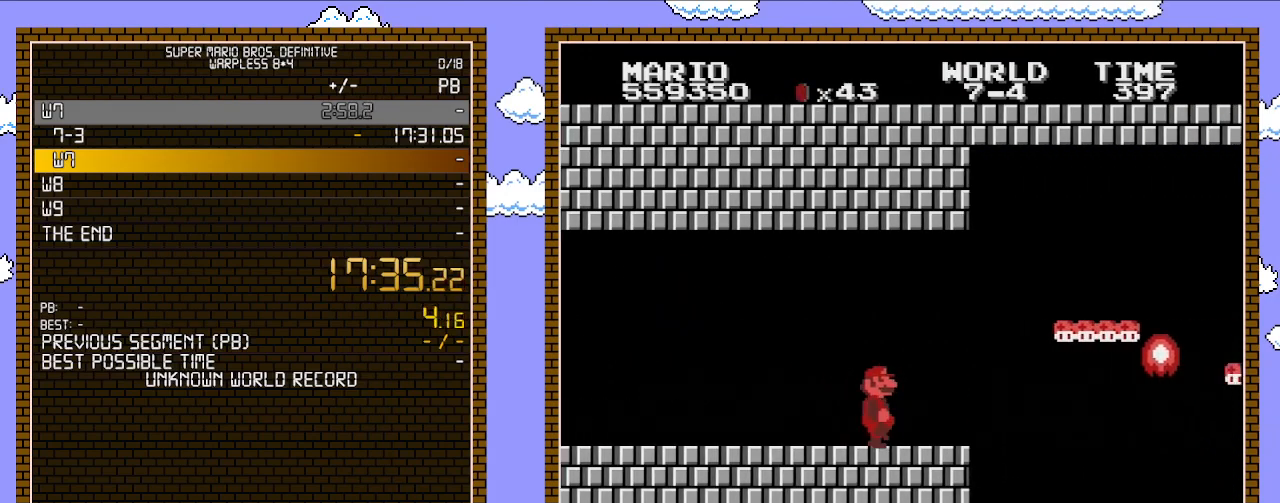
{"buttons": ["B", "DPAD_RIGHT"], "events": [[317, "A", "down"], [483, "A", "up"]]}
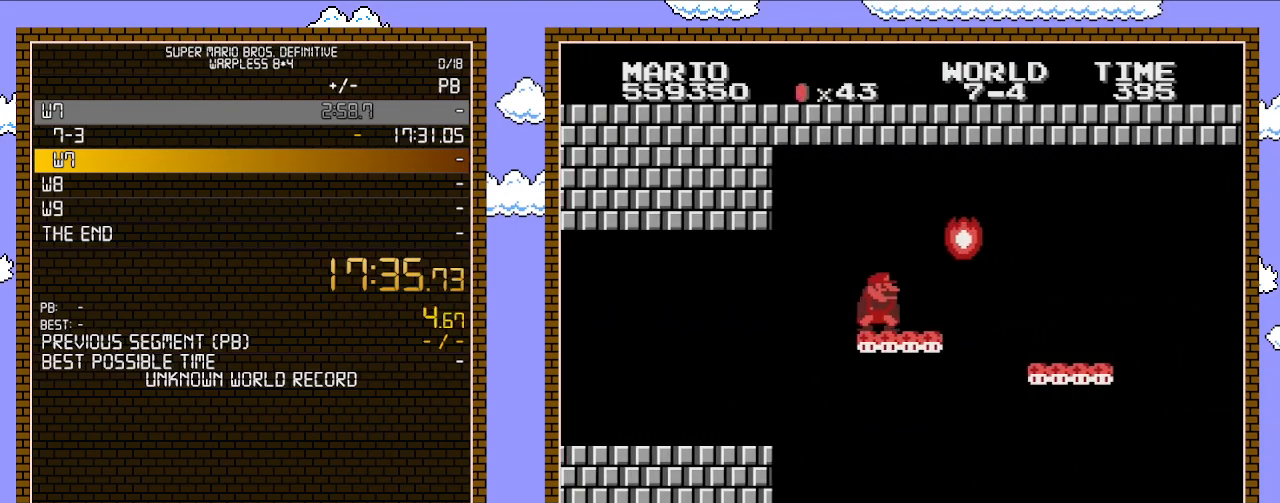
{"buttons": ["B"], "events": [[67, "DPAD_DOWN", "down"], [67, "DPAD_RIGHT", "up"], [267, "A", "down"], [317, "DPAD_DOWN", "up"], [317, "DPAD_LEFT", "down"], [350, "A", "up"], [417, "DPAD_LEFT", "up"], [417, "DPAD_UP", "down"], [450, "DPAD_UP", "up"]]}
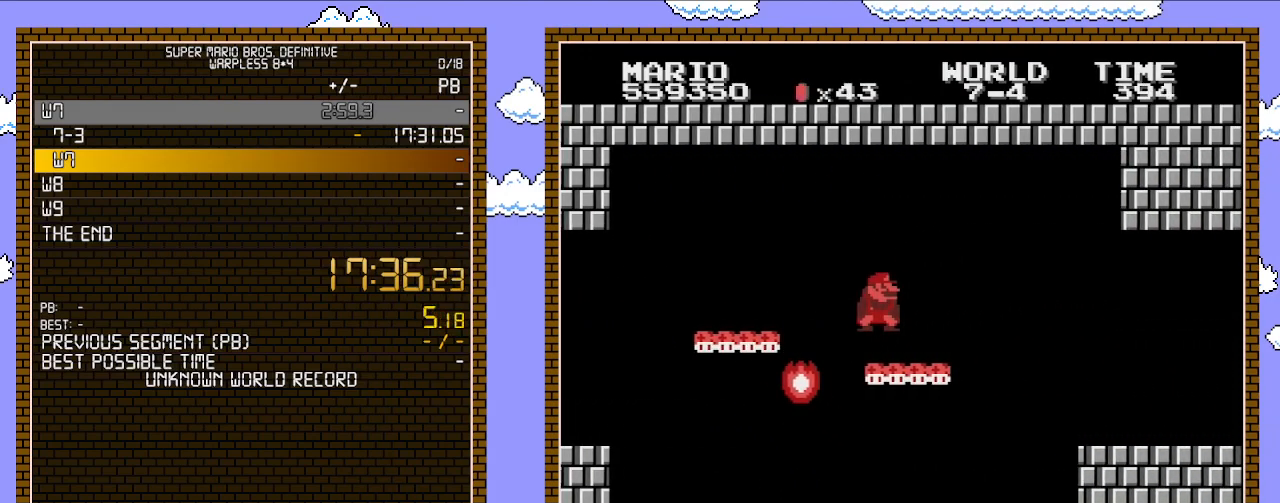
{"buttons": ["B", "DPAD_RIGHT"], "events": [[267, "DPAD_RIGHT", "down"], [383, "A", "down"], [483, "A", "up"]]}
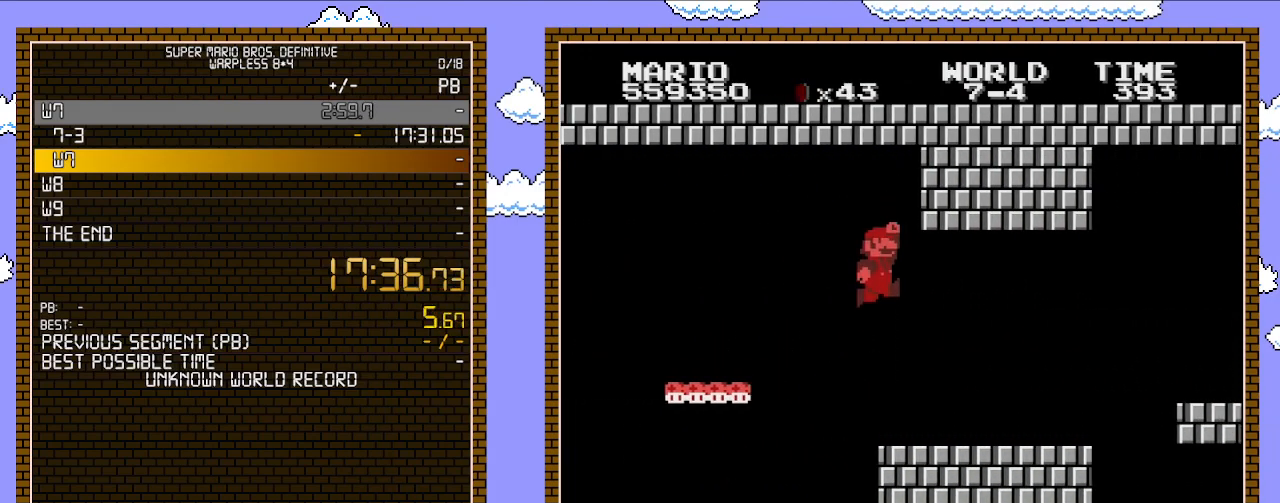
{"buttons": ["B", "DPAD_RIGHT"], "events": []}
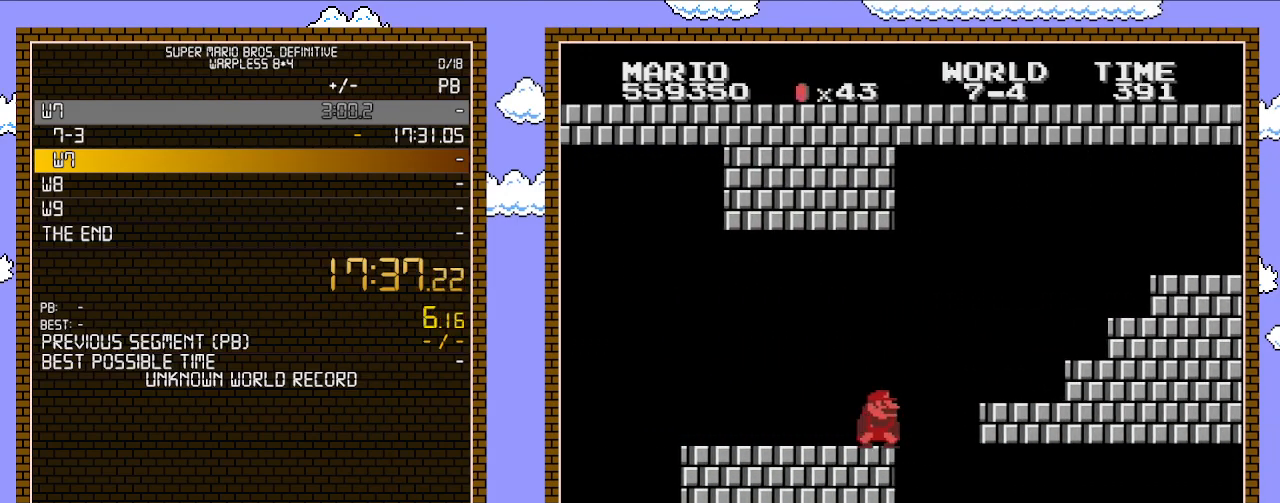
{"buttons": ["B", "DPAD_RIGHT"], "events": [[167, "DPAD_DOWN", "down"], [167, "DPAD_RIGHT", "up"], [350, "DPAD_DOWN", "up"], [350, "DPAD_RIGHT", "down"]]}
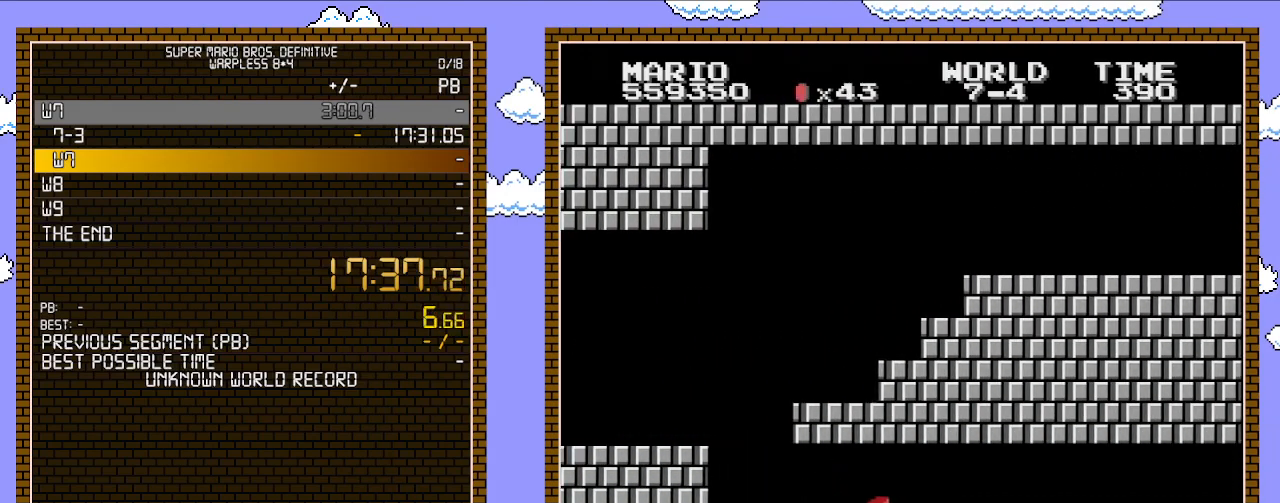
{"buttons": ["B", "DPAD_RIGHT"], "events": []}
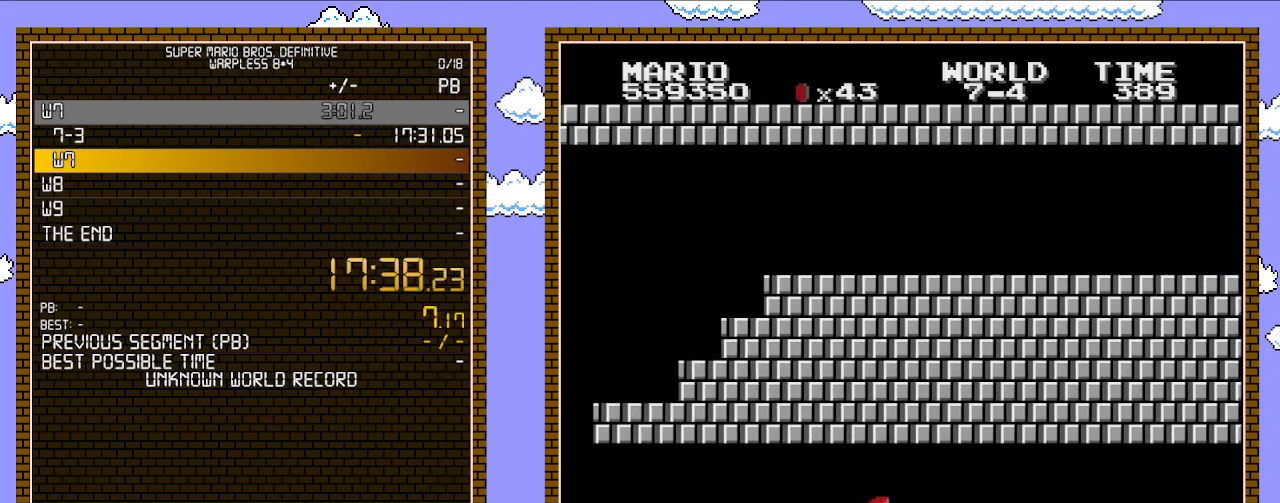
{"buttons": ["B", "DPAD_RIGHT"], "events": []}
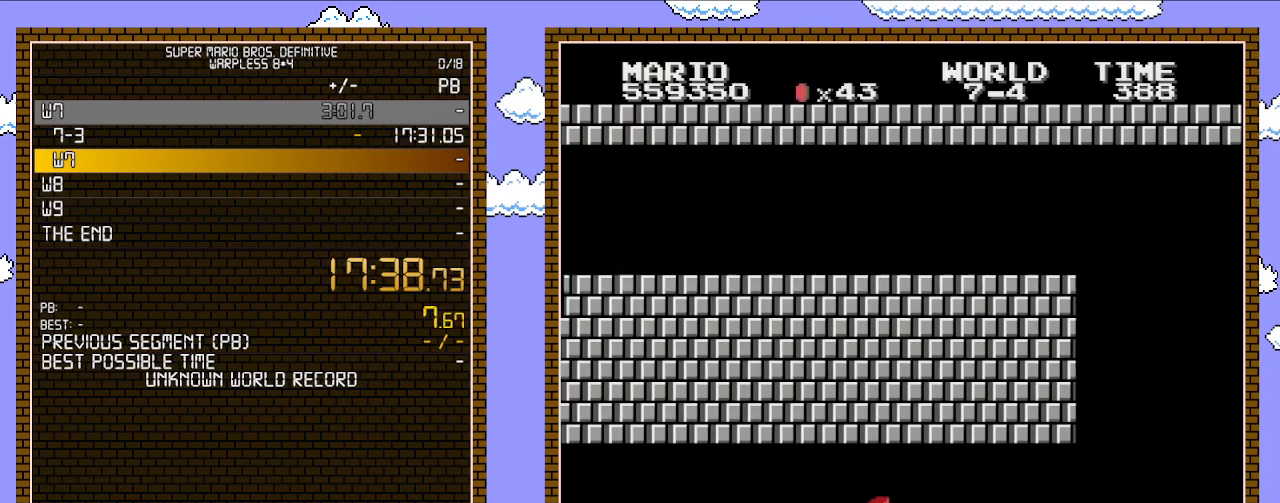
{"buttons": ["B", "DPAD_RIGHT"], "events": []}
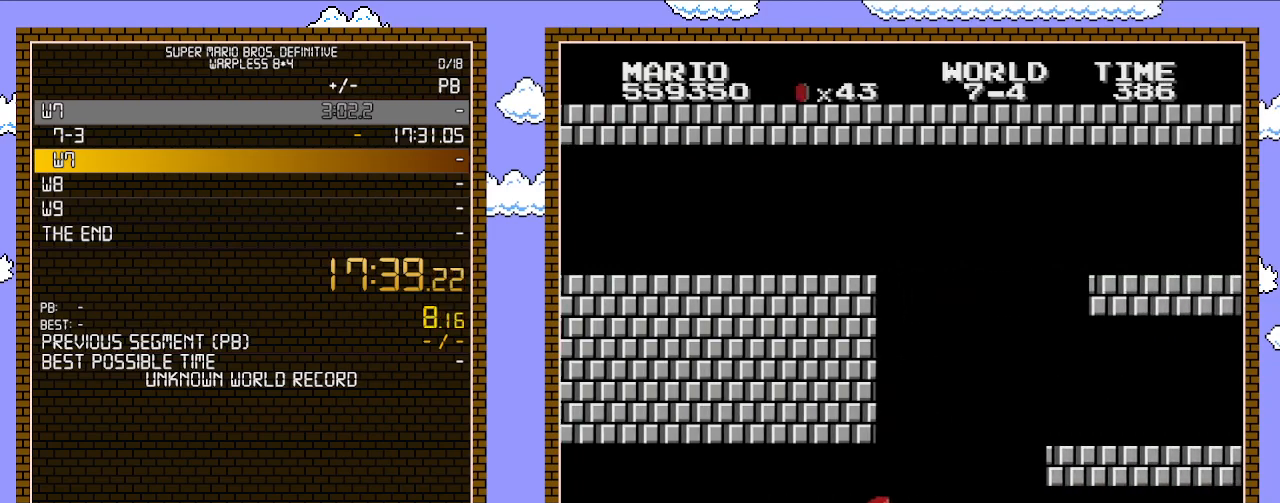
{"buttons": ["A", "B", "DPAD_RIGHT"], "events": [[383, "A", "down"]]}
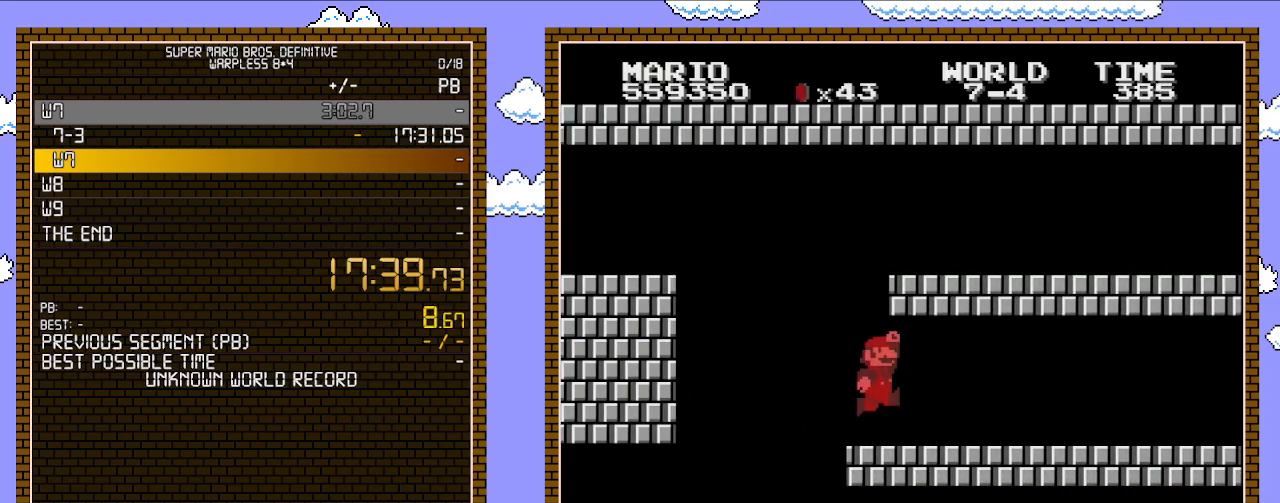
{"buttons": ["B", "DPAD_RIGHT"], "events": [[100, "A", "up"]]}
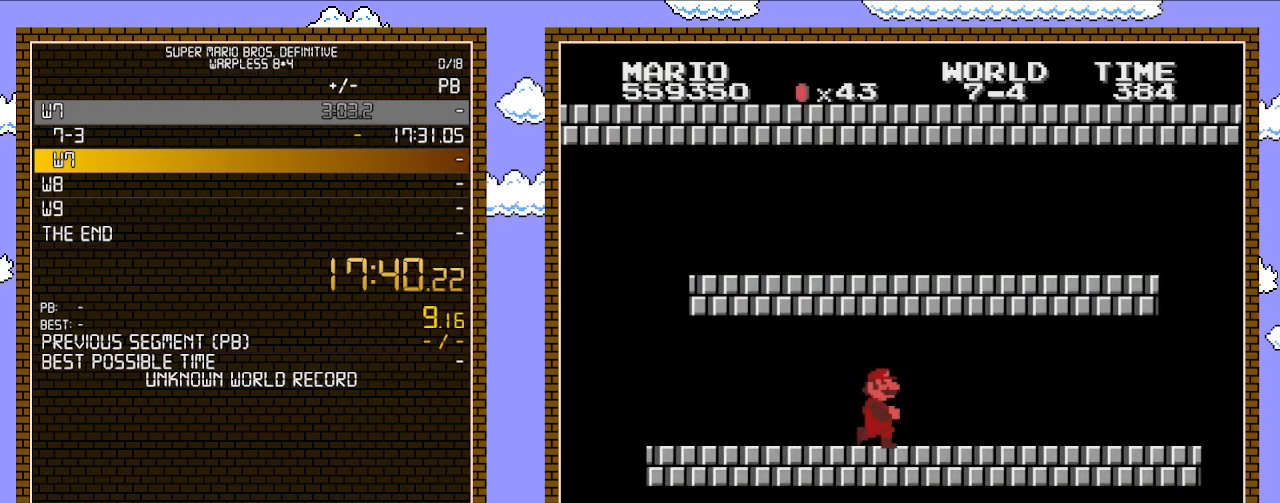
{"buttons": ["B", "DPAD_RIGHT"], "events": []}
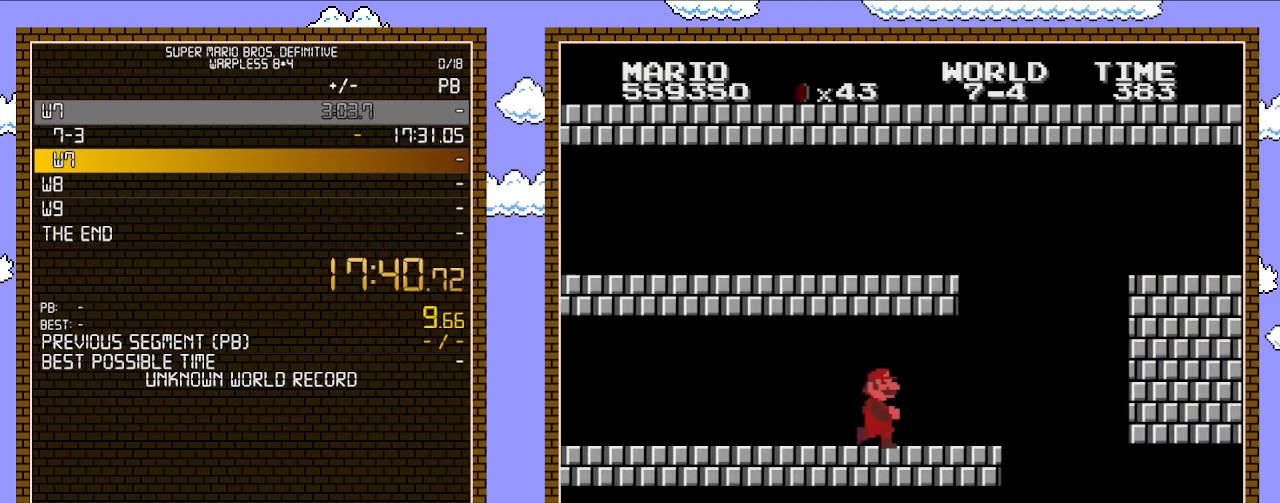
{"buttons": ["A", "B", "DPAD_RIGHT"], "events": [[483, "A", "down"]]}
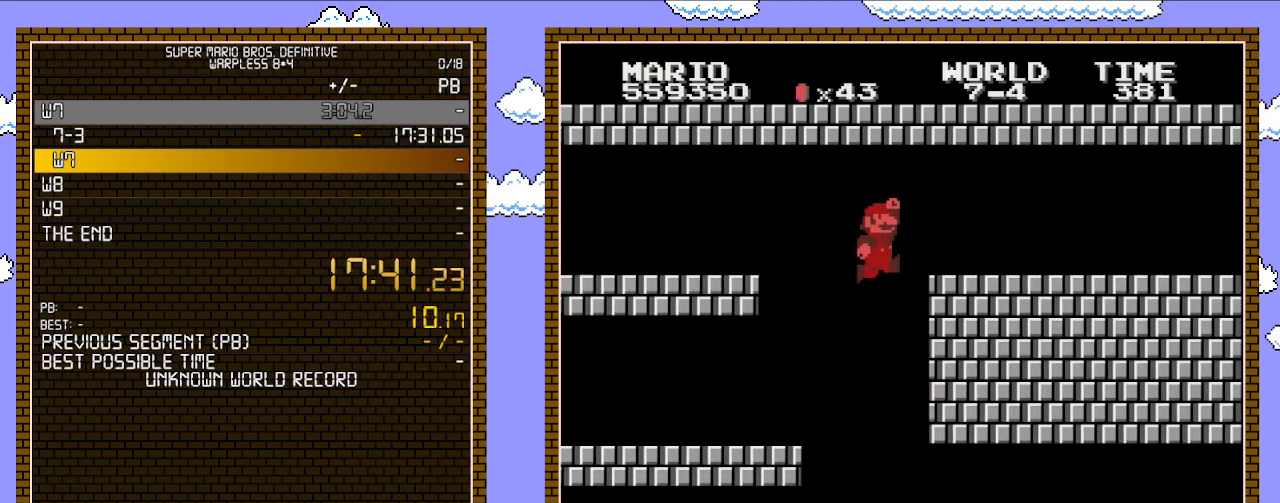
{"buttons": ["B", "DPAD_RIGHT"], "events": [[267, "A", "up"]]}
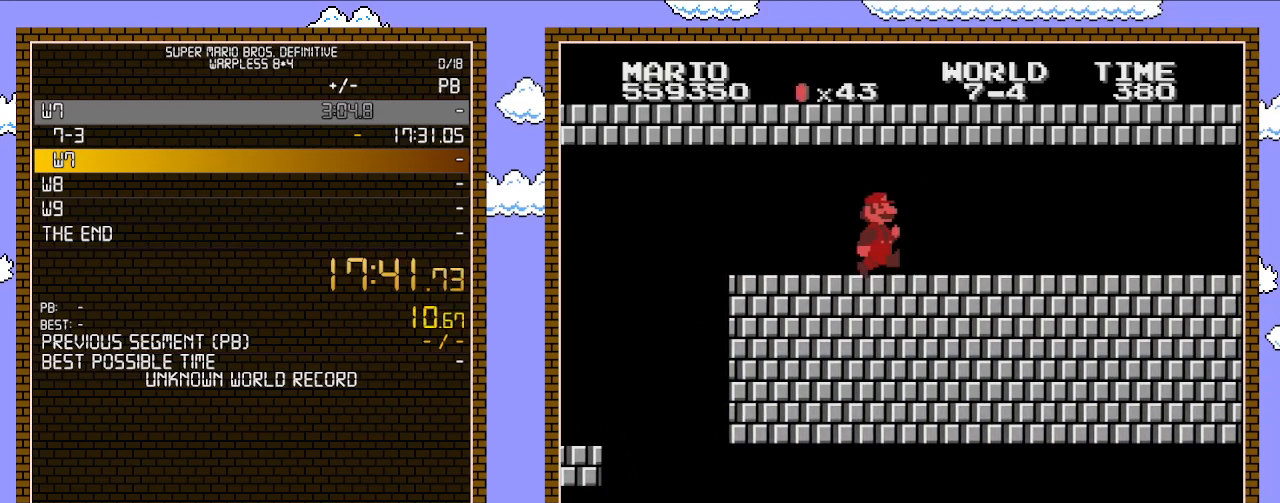
{"buttons": ["B", "DPAD_RIGHT"], "events": []}
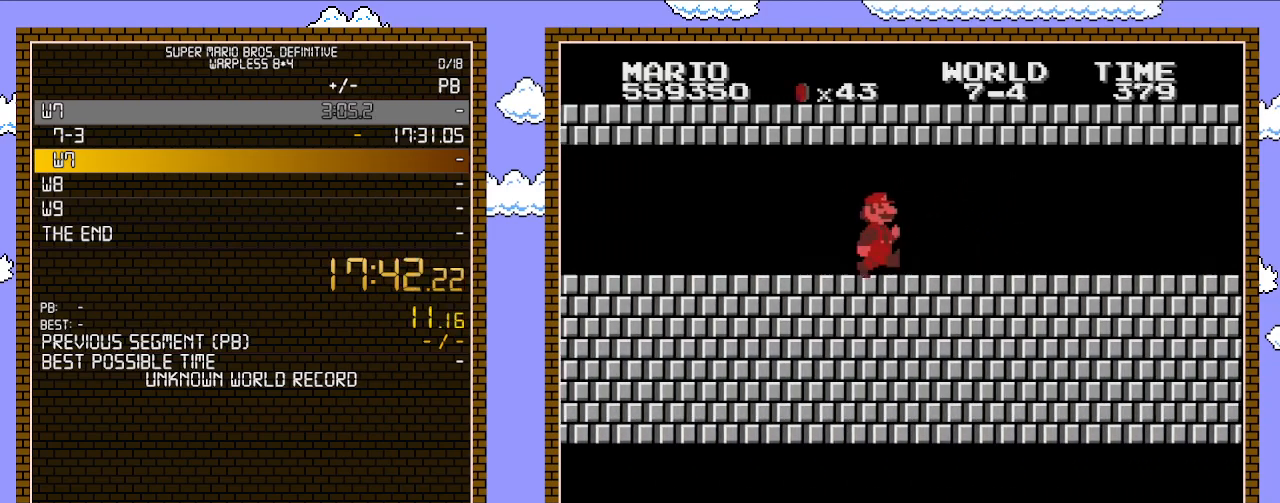
{"buttons": ["B", "DPAD_RIGHT"], "events": []}
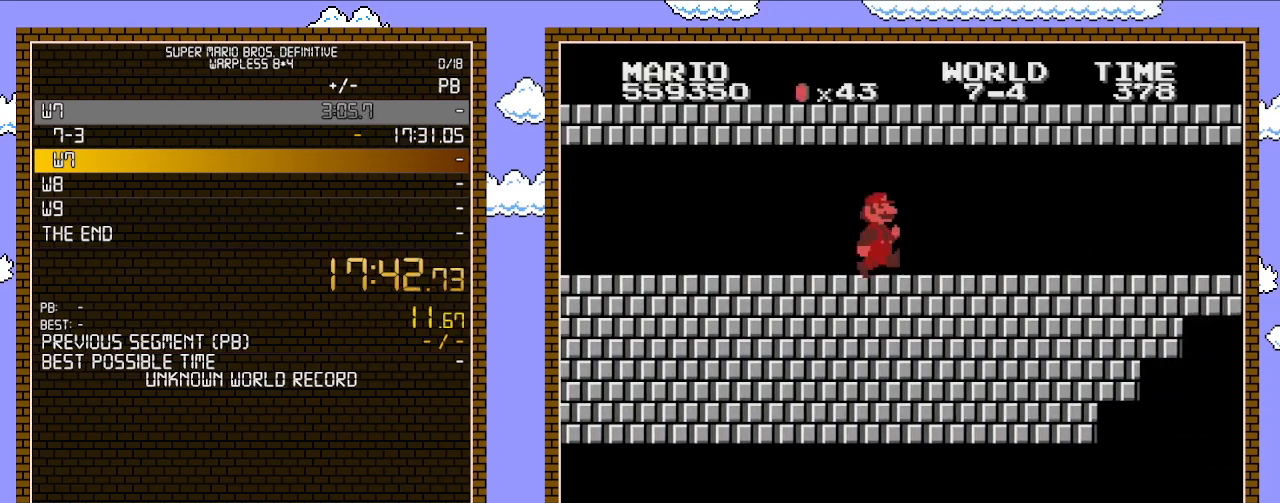
{"buttons": ["B", "DPAD_RIGHT"], "events": []}
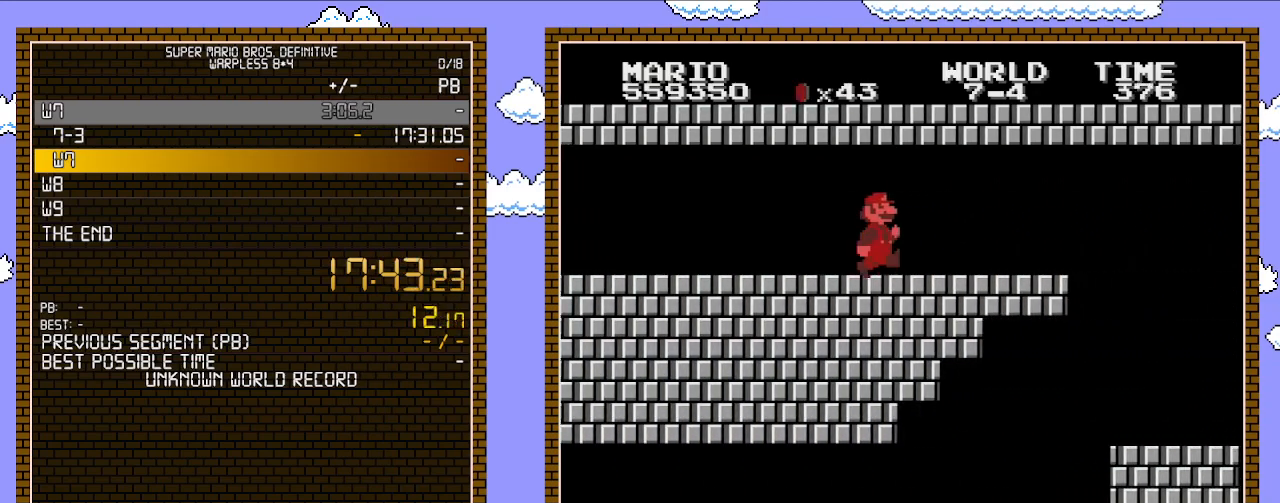
{"buttons": ["B", "DPAD_RIGHT"], "events": []}
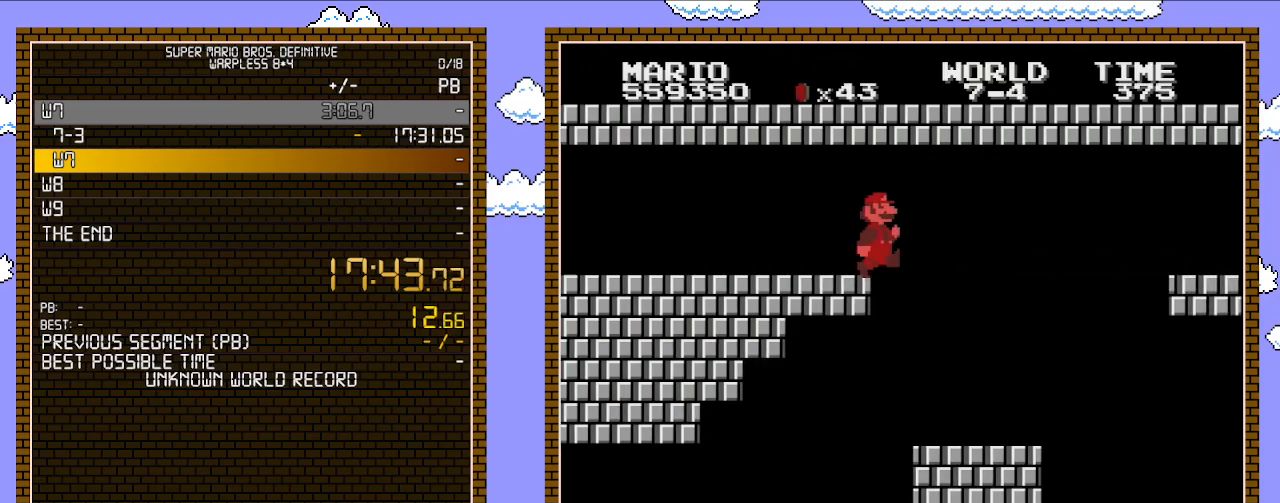
{"buttons": ["B"], "events": [[167, "DPAD_RIGHT", "up"]]}
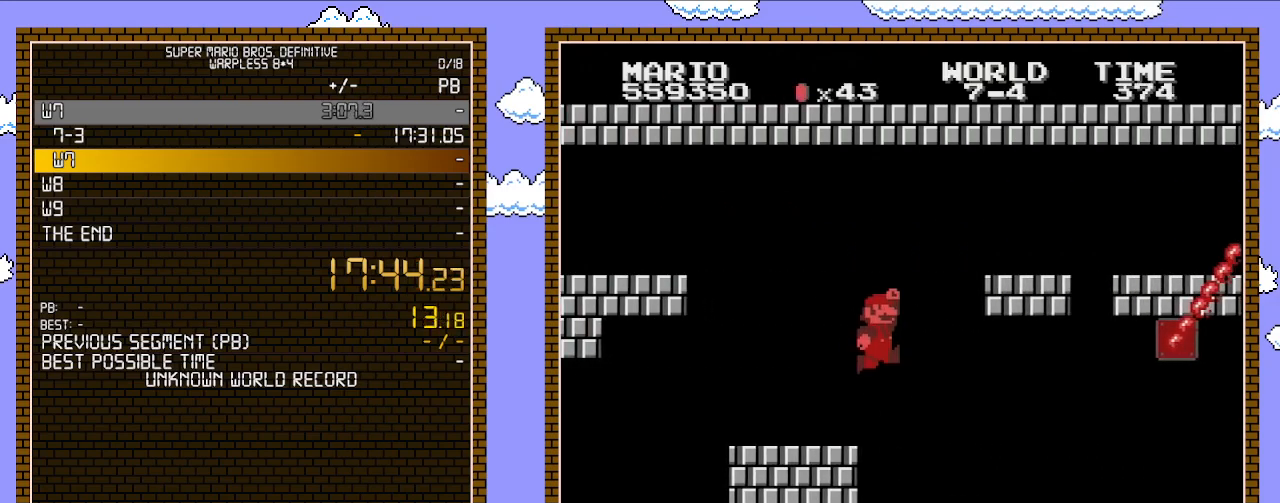
{"buttons": ["B", "DPAD_RIGHT"], "events": [[100, "DPAD_RIGHT", "down"], [133, "A", "down"], [383, "A", "up"]]}
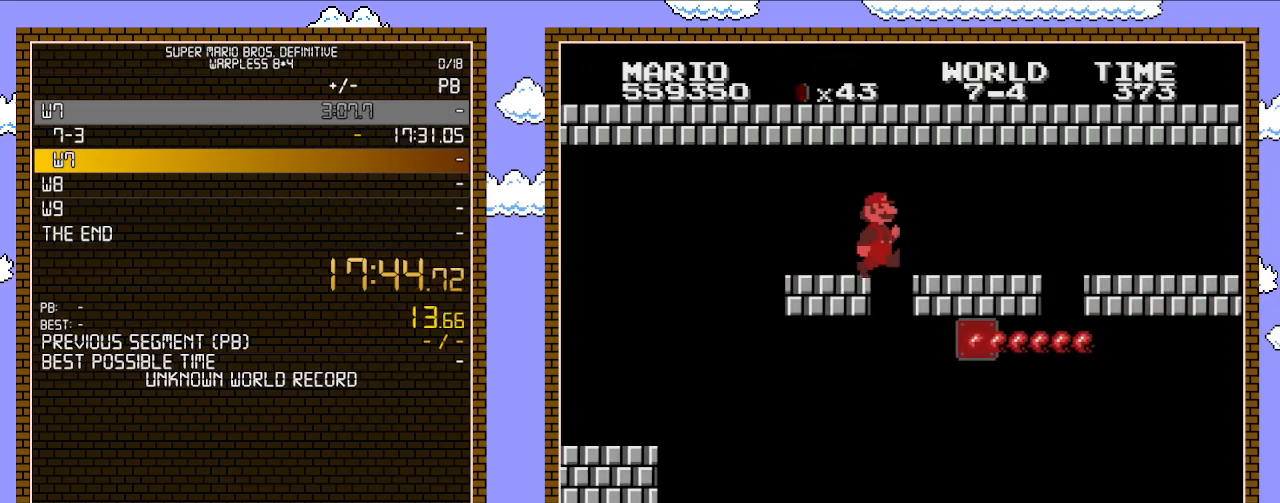
{"buttons": ["B", "DPAD_RIGHT"], "events": []}